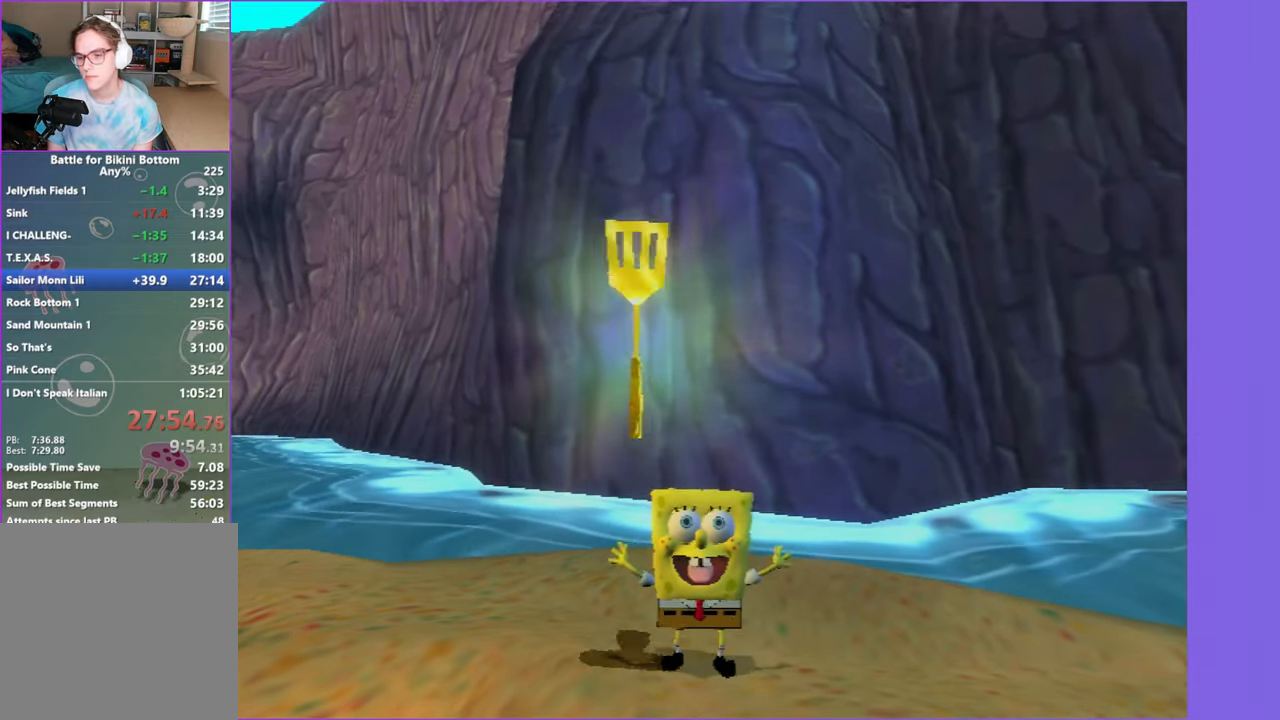
Gameplay with a controller (Xbox layout); each line is a JSON object with the inputs held at the frame after it. "events" lists button and stick changes between this image and that frame as [ms after this image, input, new state], when the widget could be followed in between. Not read: L3.
{"buttons": [], "left_stick": "center", "right_stick": "center", "events": [[184, "START", "down"], [284, "START", "up"], [417, "DPAD_UP", "down"], [500, "DPAD_UP", "up"]]}
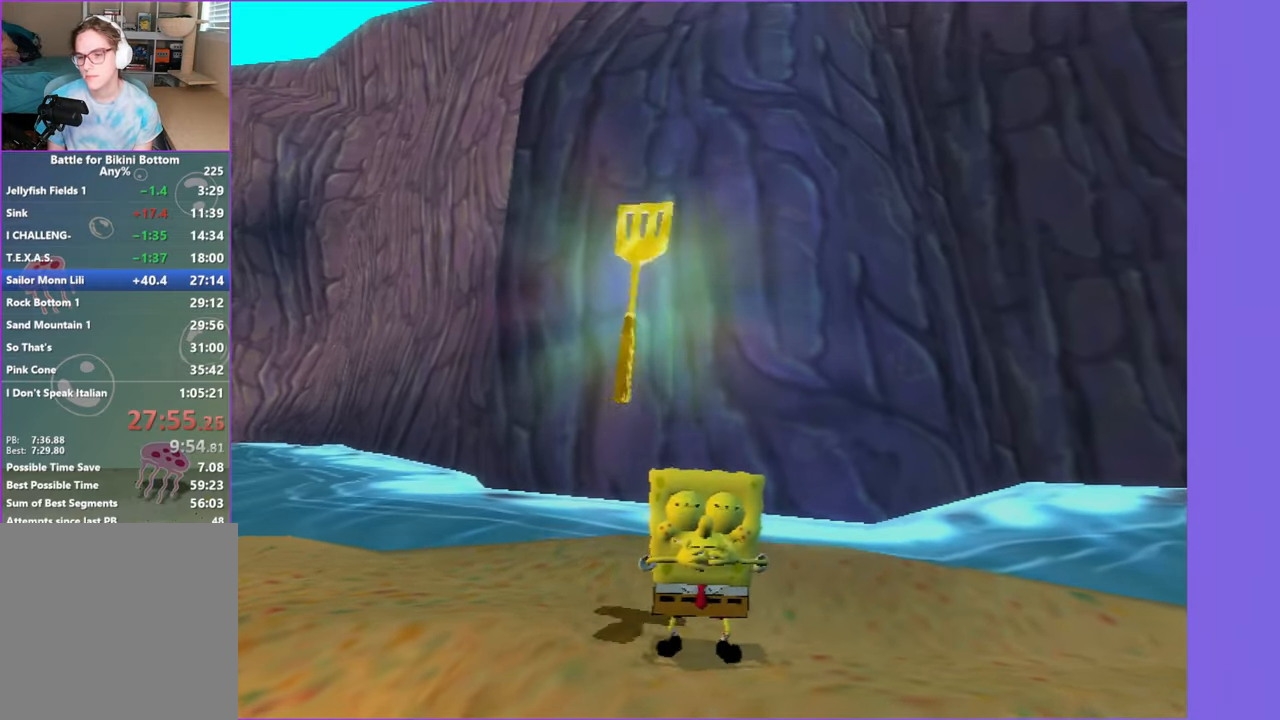
{"buttons": [], "left_stick": "center", "right_stick": "center", "events": [[34, "right_stick", "up"], [117, "DPAD_UP", "down"], [134, "right_stick", "center"], [217, "DPAD_UP", "up"], [300, "DPAD_UP", "down"], [400, "DPAD_UP", "up"]]}
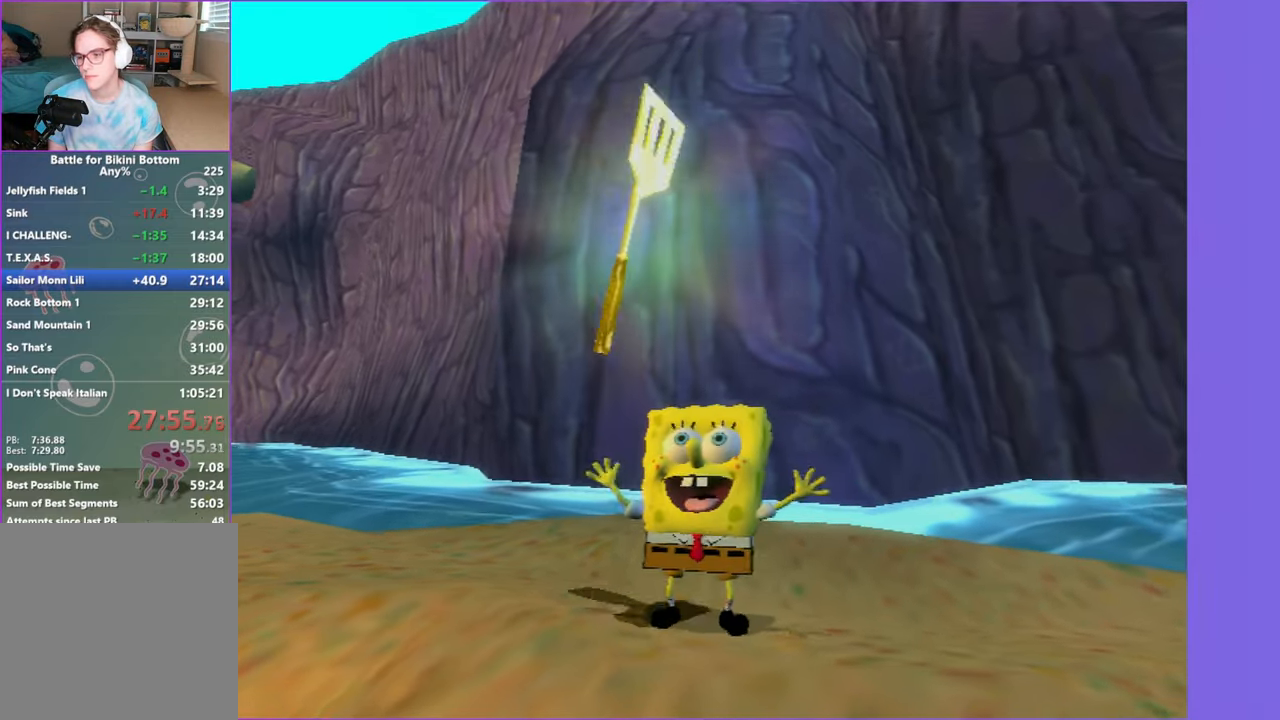
{"buttons": [], "left_stick": "center", "right_stick": "up", "events": [[450, "right_stick", "up"]]}
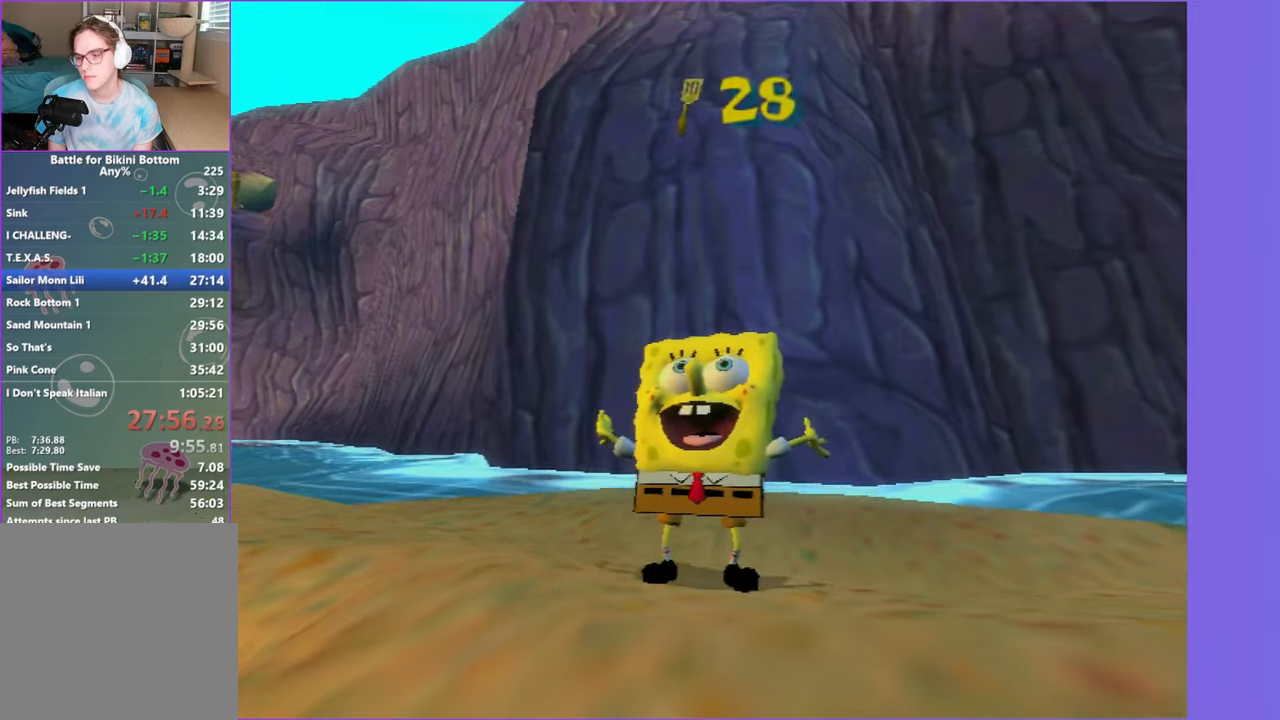
{"buttons": [], "left_stick": "center", "right_stick": "center", "events": [[33, "right_stick", "center"], [366, "START", "down"], [466, "START", "up"]]}
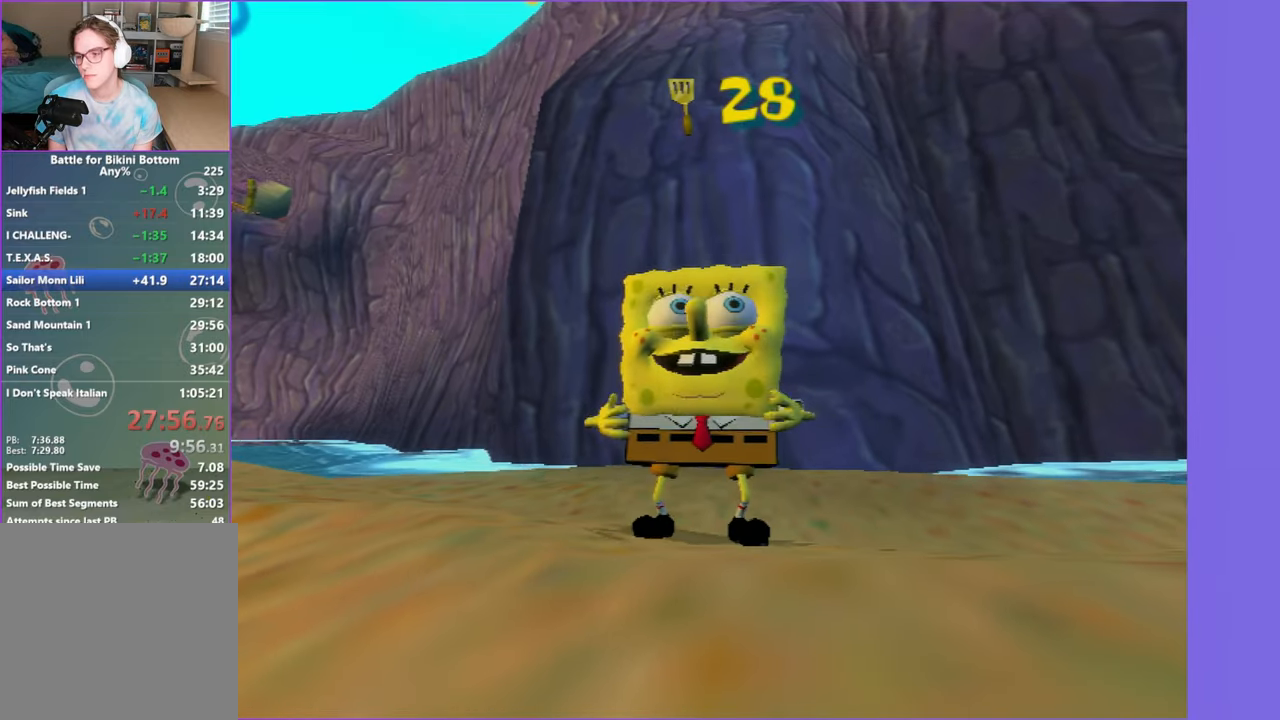
{"buttons": [], "left_stick": "center", "right_stick": "center", "events": [[66, "DPAD_UP", "down"], [133, "DPAD_UP", "up"], [183, "right_stick", "up"], [233, "DPAD_UP", "down"], [283, "right_stick", "center"], [333, "DPAD_UP", "up"]]}
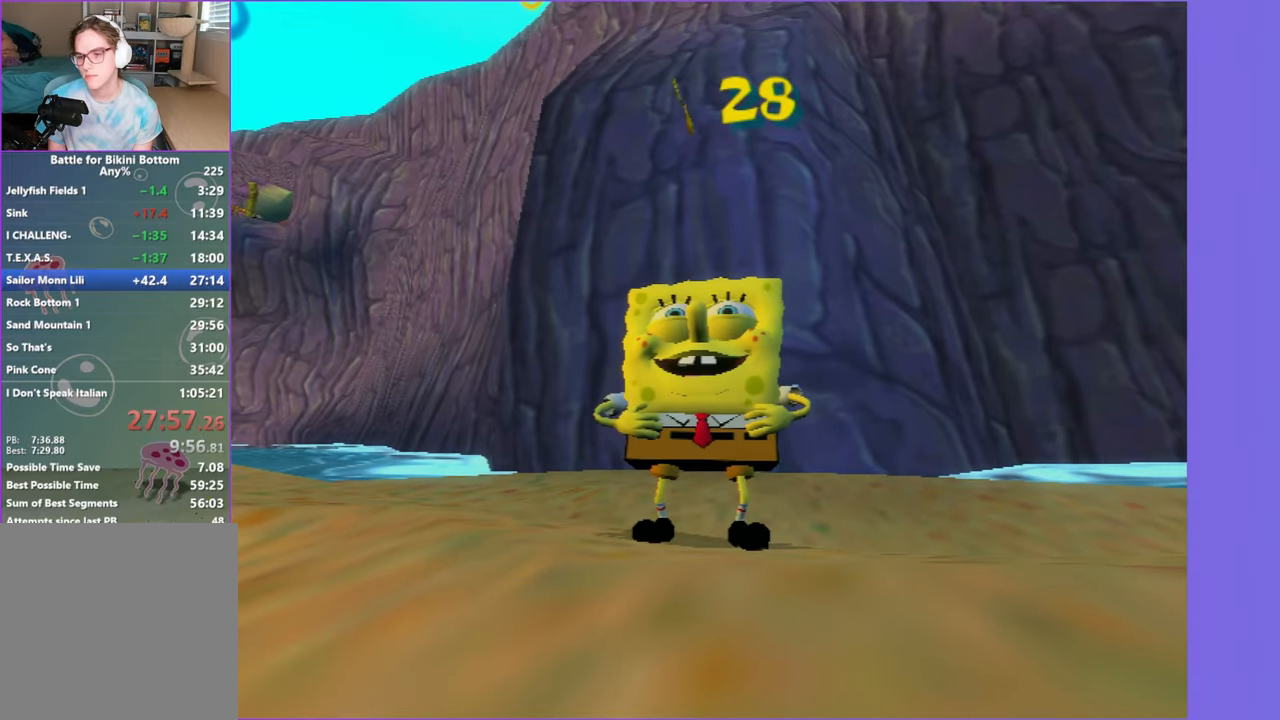
{"buttons": [], "left_stick": "center", "right_stick": "center", "events": []}
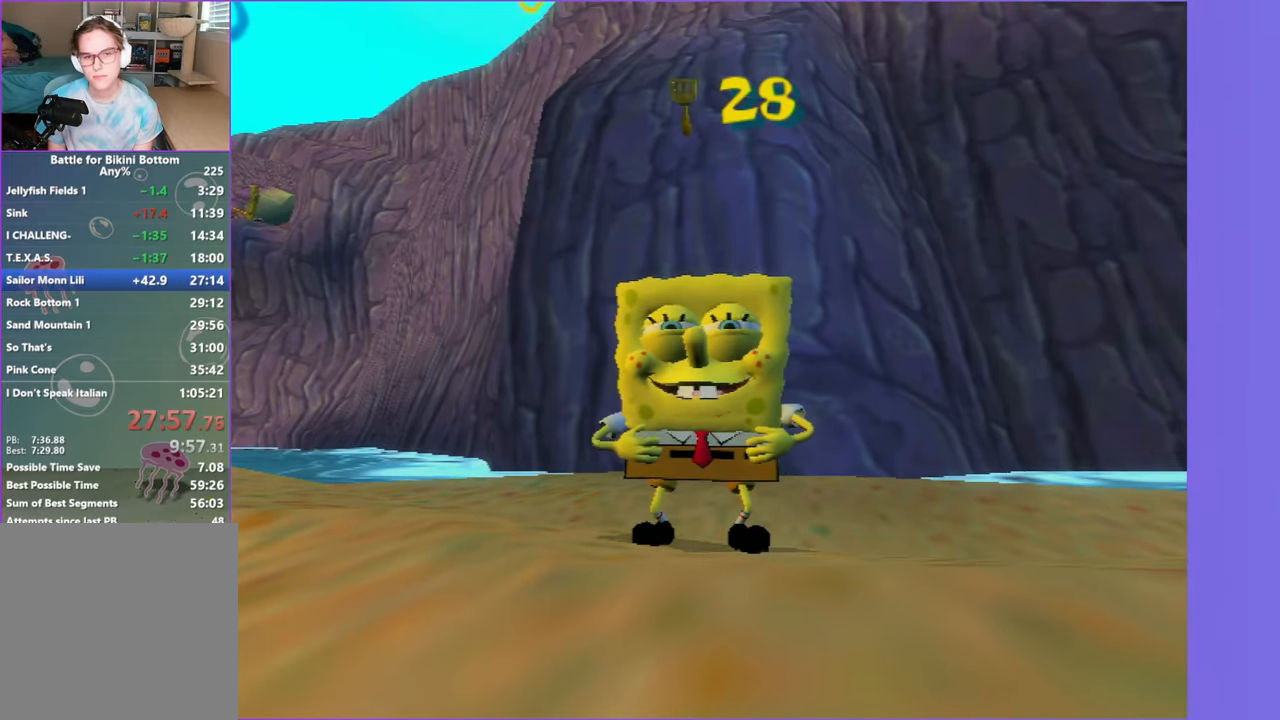
{"buttons": [], "left_stick": "center", "right_stick": "center", "events": []}
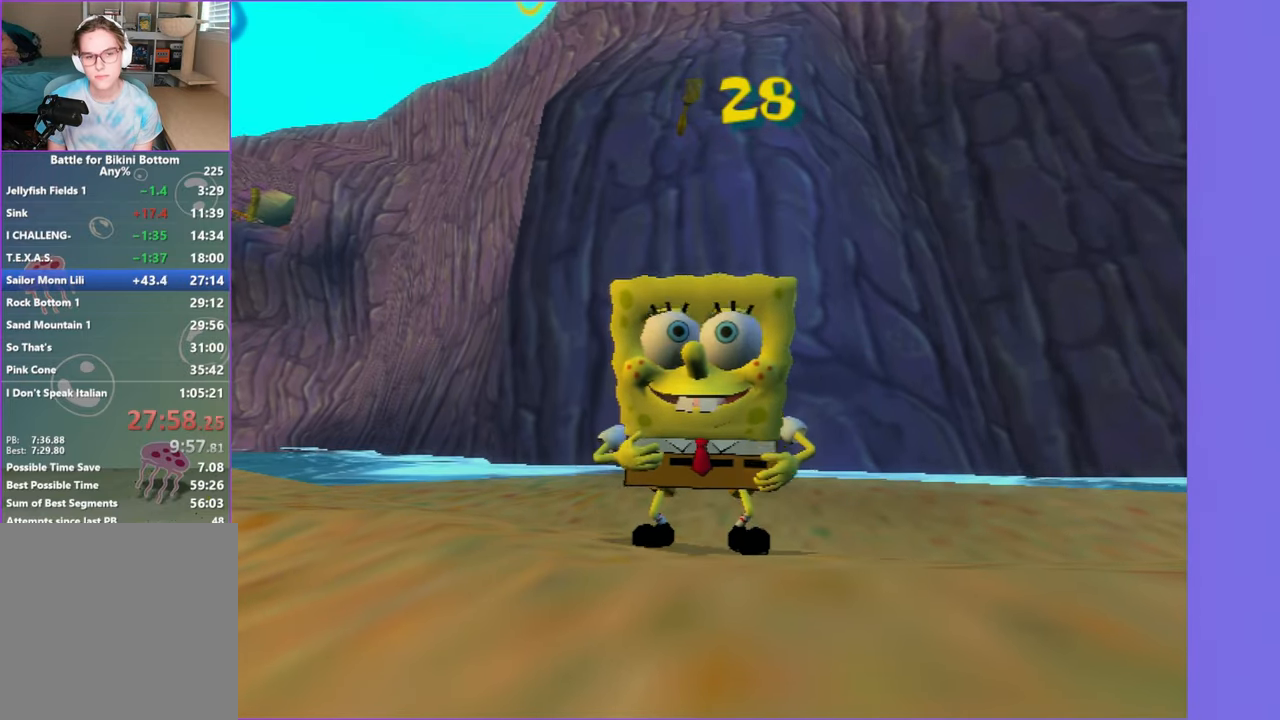
{"buttons": ["DPAD_UP"], "left_stick": "center", "right_stick": "center", "events": [[333, "START", "down"], [416, "START", "up"], [433, "DPAD_UP", "down"]]}
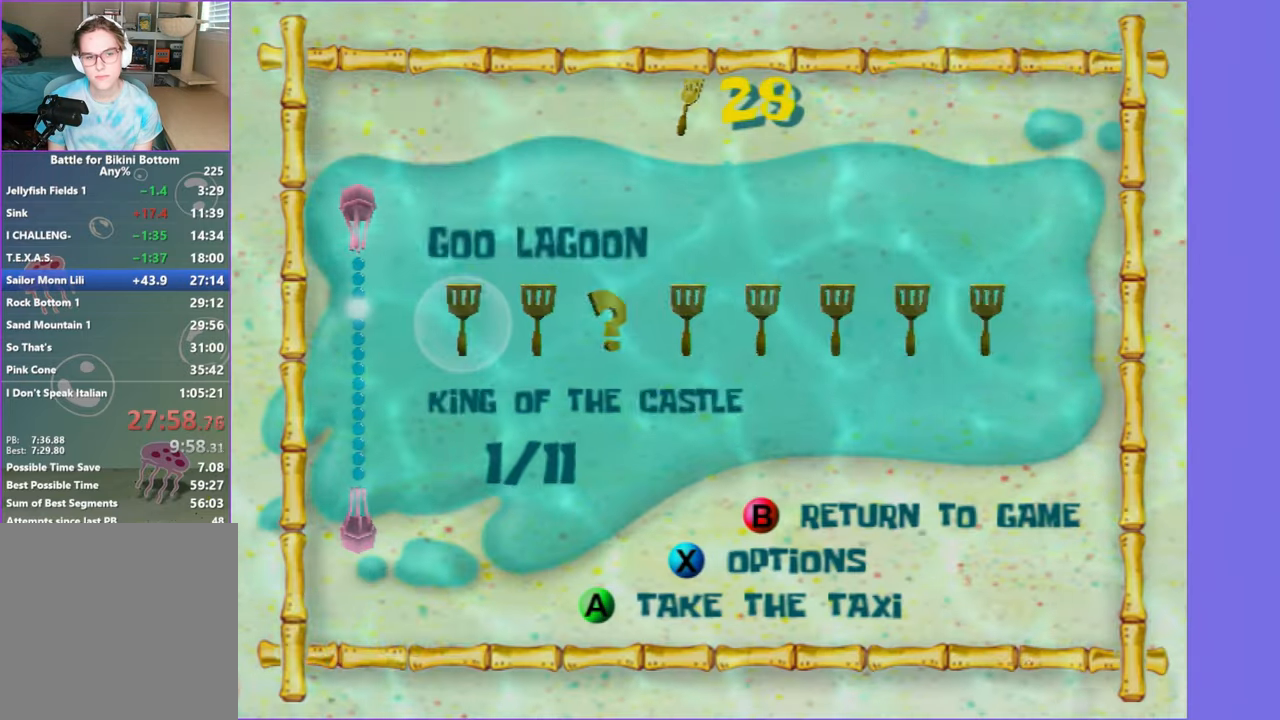
{"buttons": [], "left_stick": "center", "right_stick": "center", "events": [[16, "DPAD_UP", "up"], [83, "right_stick", "up"], [133, "DPAD_UP", "down"], [200, "DPAD_UP", "up"], [200, "right_stick", "center"], [300, "DPAD_UP", "down"], [383, "DPAD_UP", "up"]]}
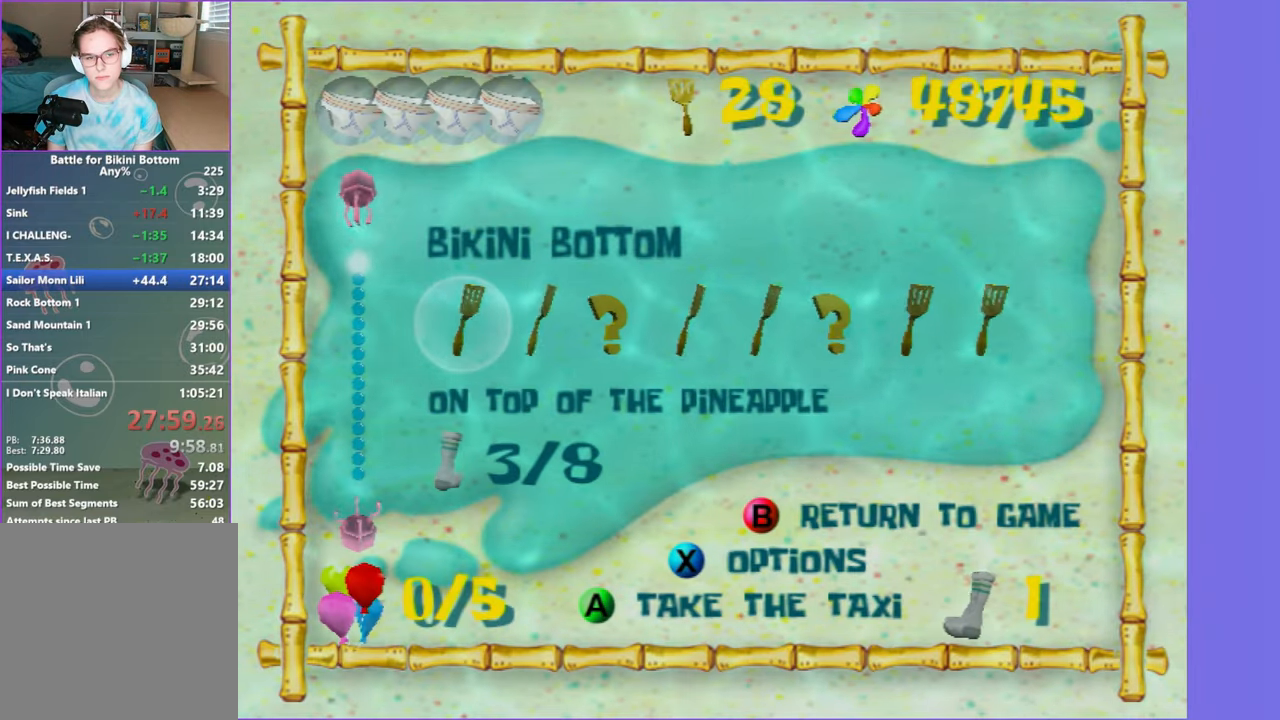
{"buttons": ["A"], "left_stick": "center", "right_stick": "center", "events": [[50, "DPAD_RIGHT", "down"], [150, "DPAD_RIGHT", "up"], [183, "A", "down"], [266, "A", "up"], [350, "A", "down"], [416, "A", "up"], [483, "A", "down"]]}
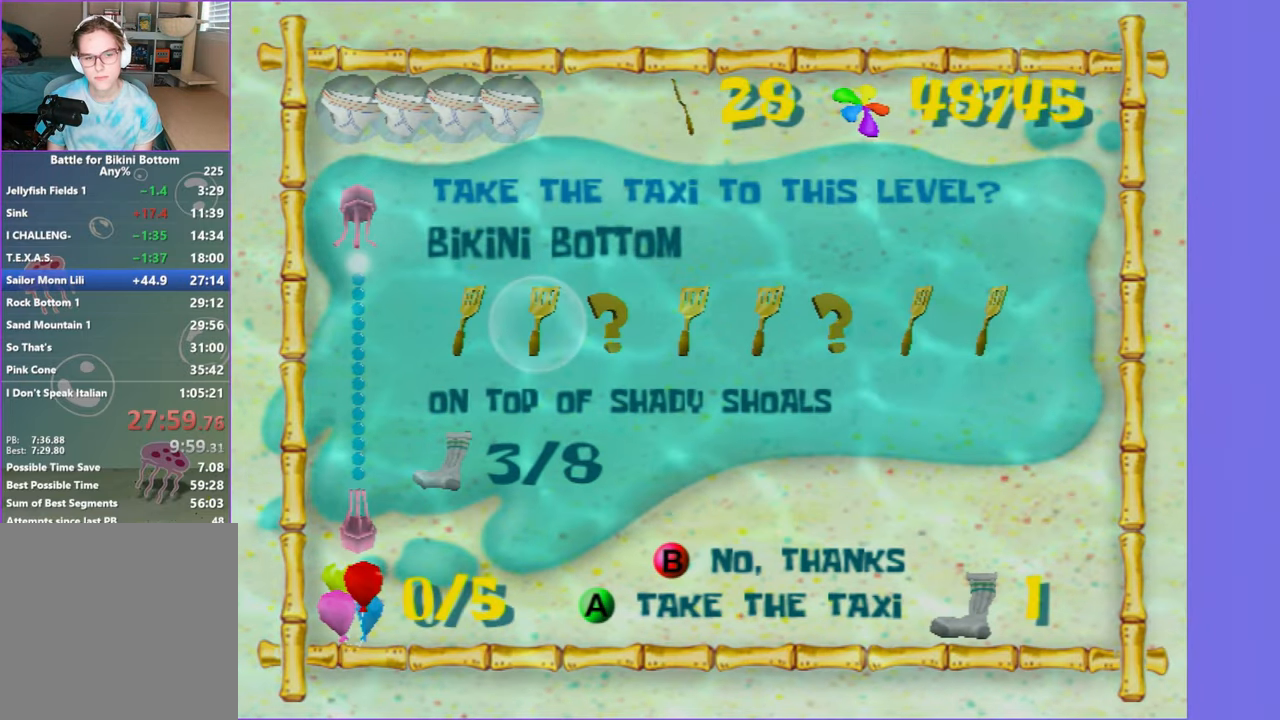
{"buttons": [], "left_stick": "left", "right_stick": "center", "events": [[66, "A", "up"], [83, "left_stick", "left"]]}
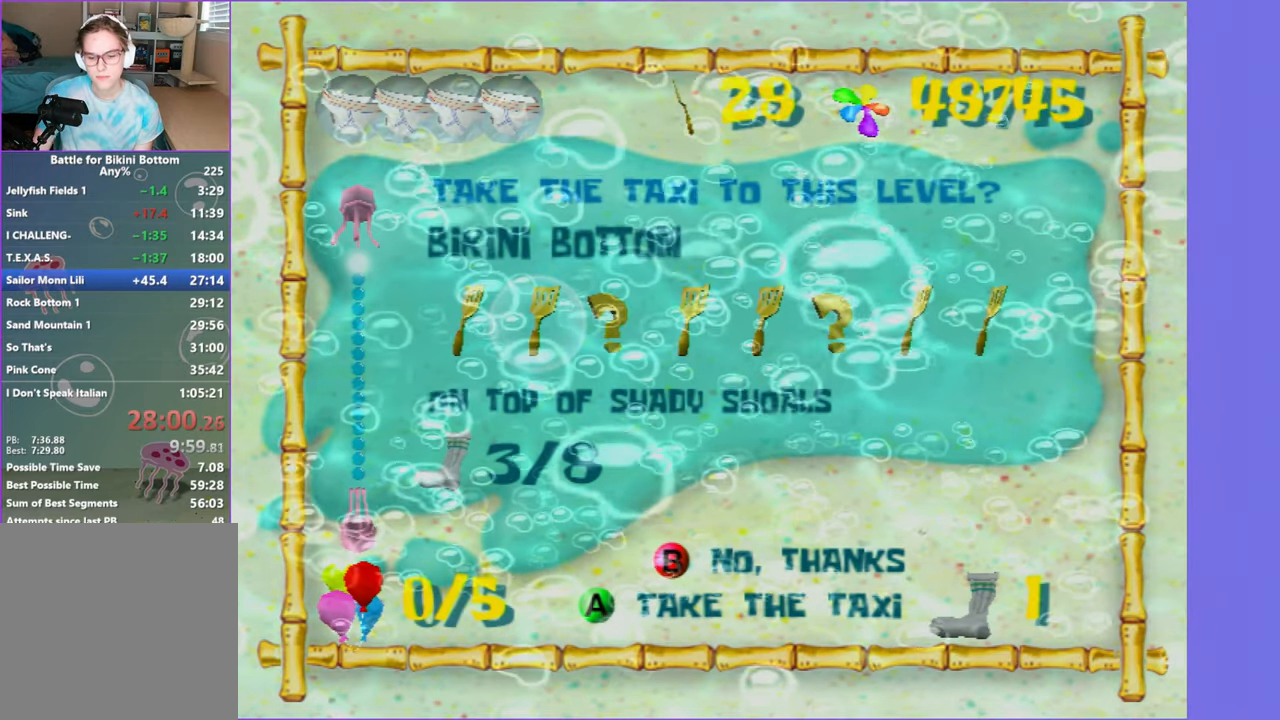
{"buttons": [], "left_stick": "left", "right_stick": "center", "events": []}
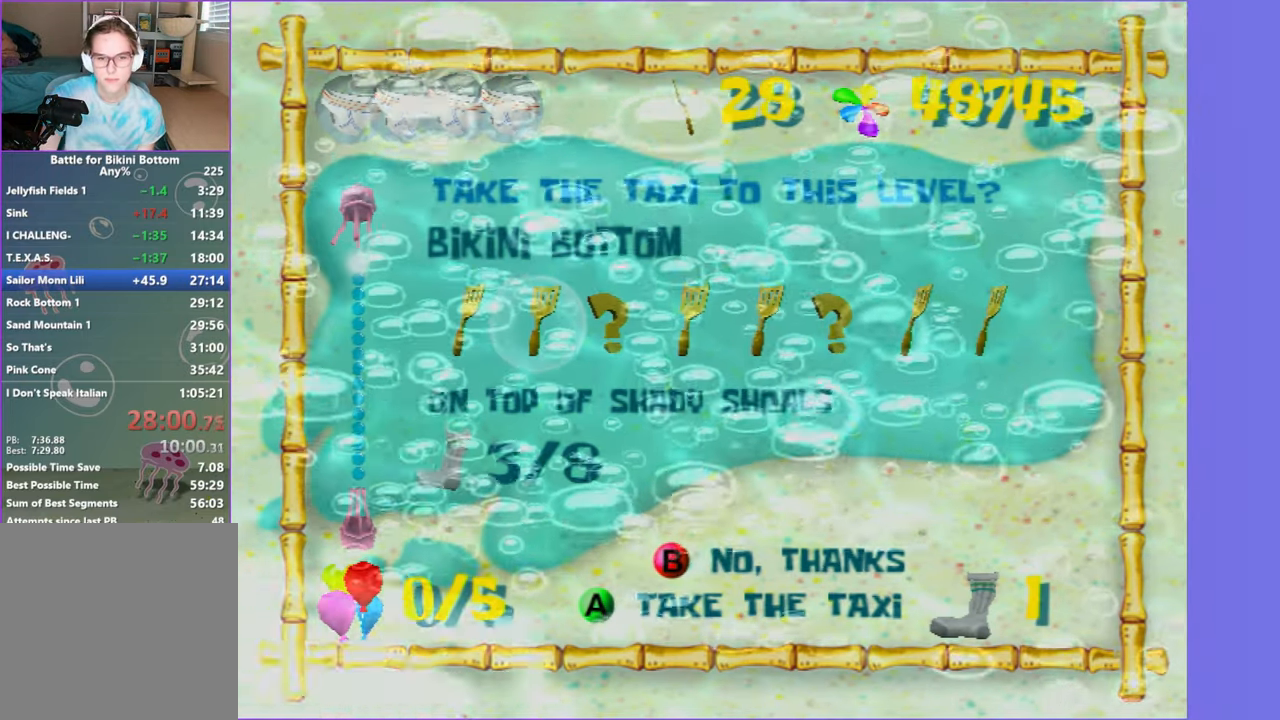
{"buttons": [], "left_stick": "left", "right_stick": "center", "events": []}
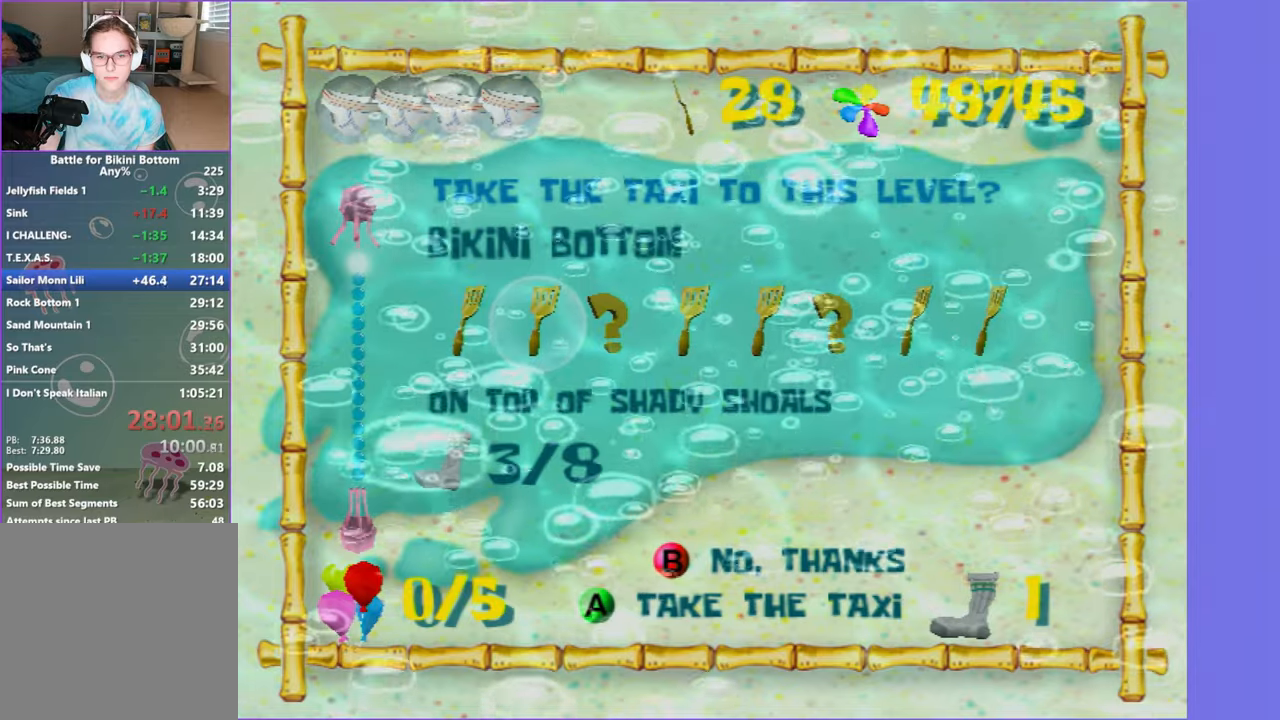
{"buttons": [], "left_stick": "left", "right_stick": "center", "events": []}
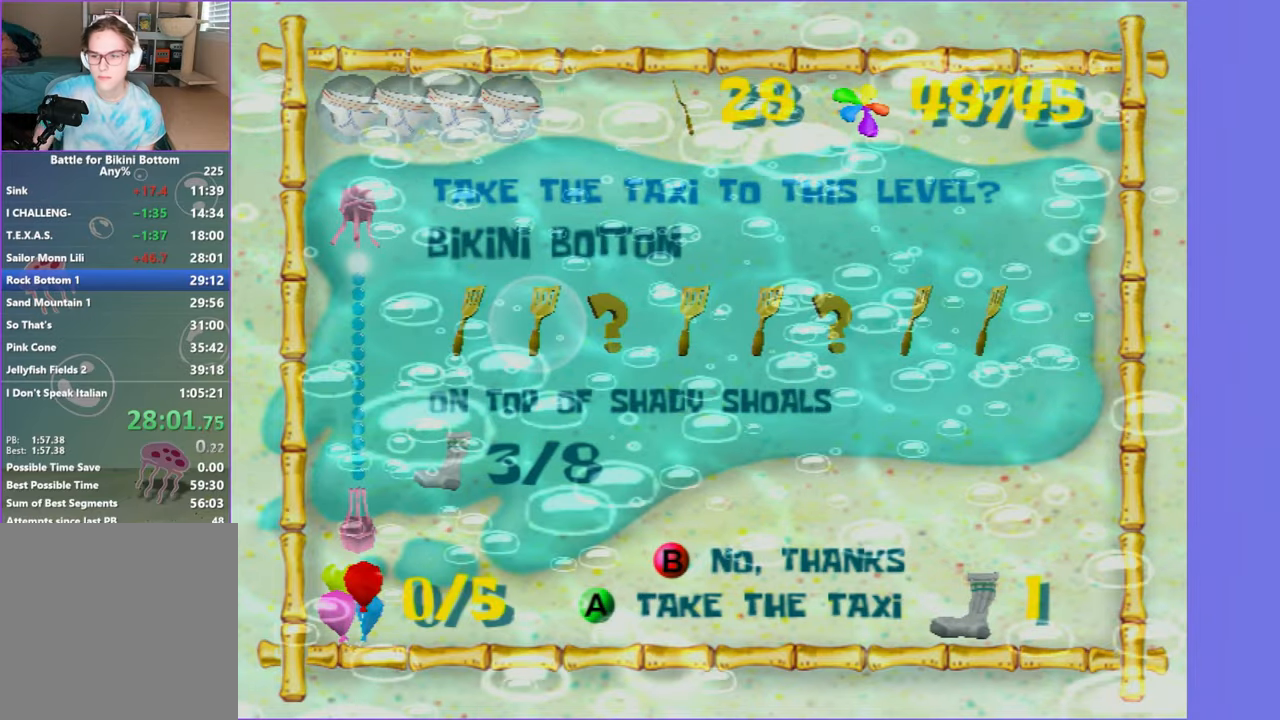
{"buttons": [], "left_stick": "left", "right_stick": "up-right", "events": [[483, "right_stick", "up-right"]]}
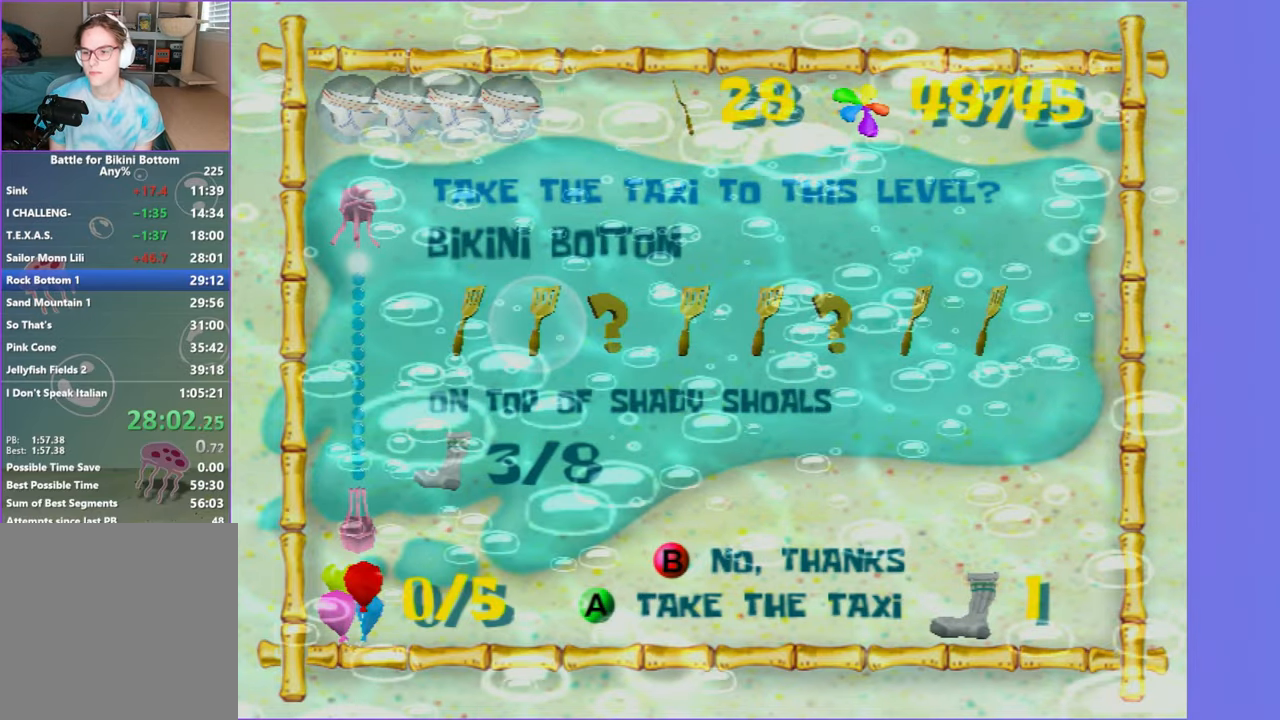
{"buttons": ["A"], "left_stick": "left", "right_stick": "right", "events": [[33, "right_stick", "right"], [483, "A", "down"]]}
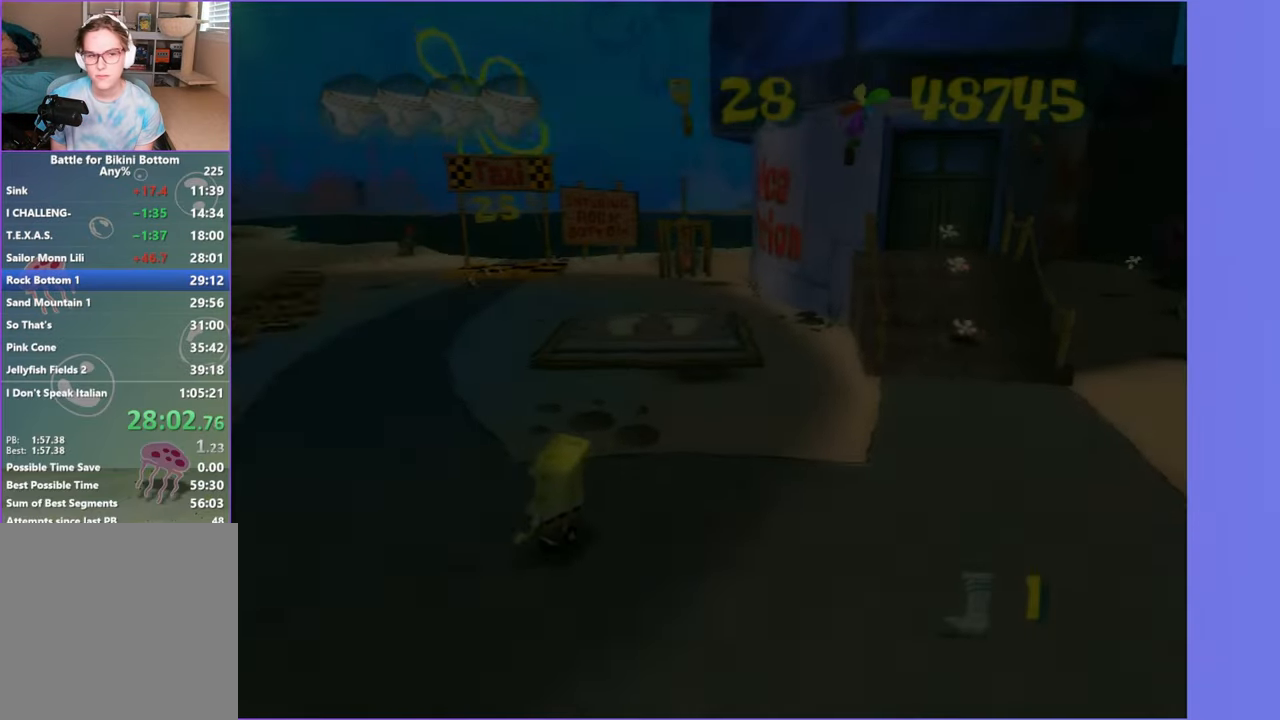
{"buttons": [], "left_stick": "up-left", "right_stick": "right", "events": [[67, "left_stick", "up-left"], [100, "A", "up"]]}
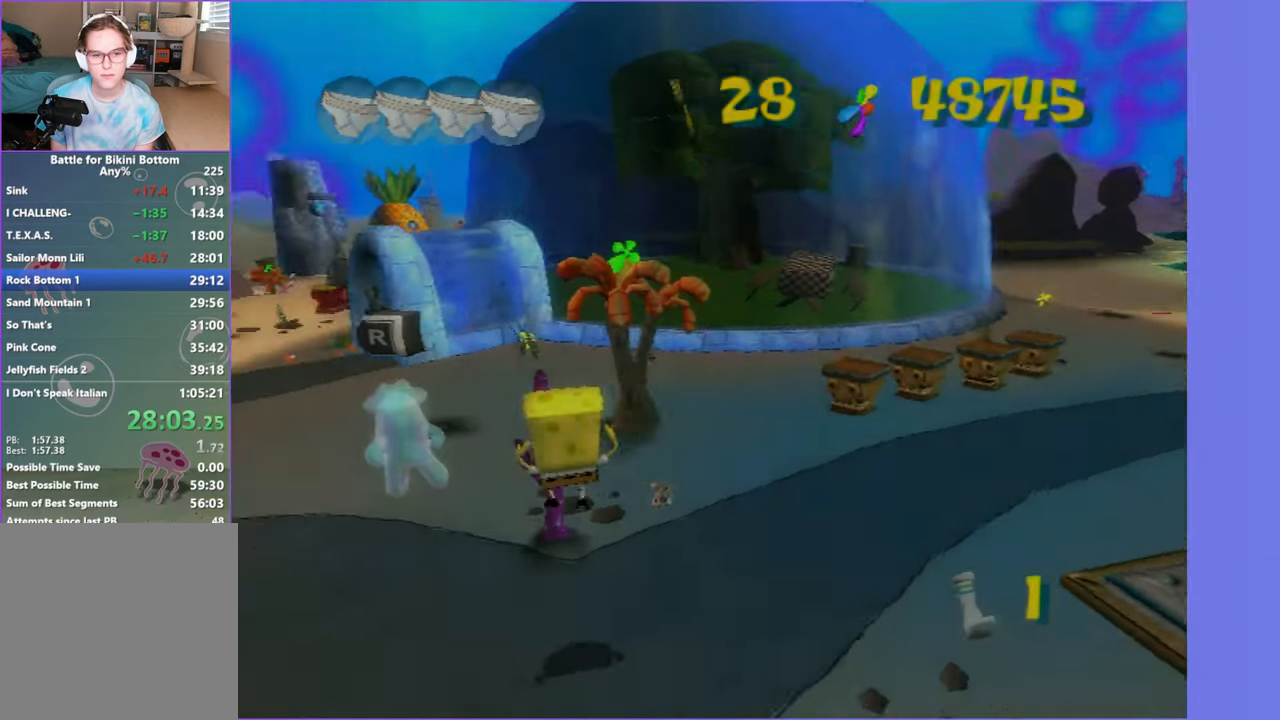
{"buttons": [], "left_stick": "up-left", "right_stick": "center", "events": [[83, "right_stick", "center"], [417, "B", "down"], [500, "B", "up"]]}
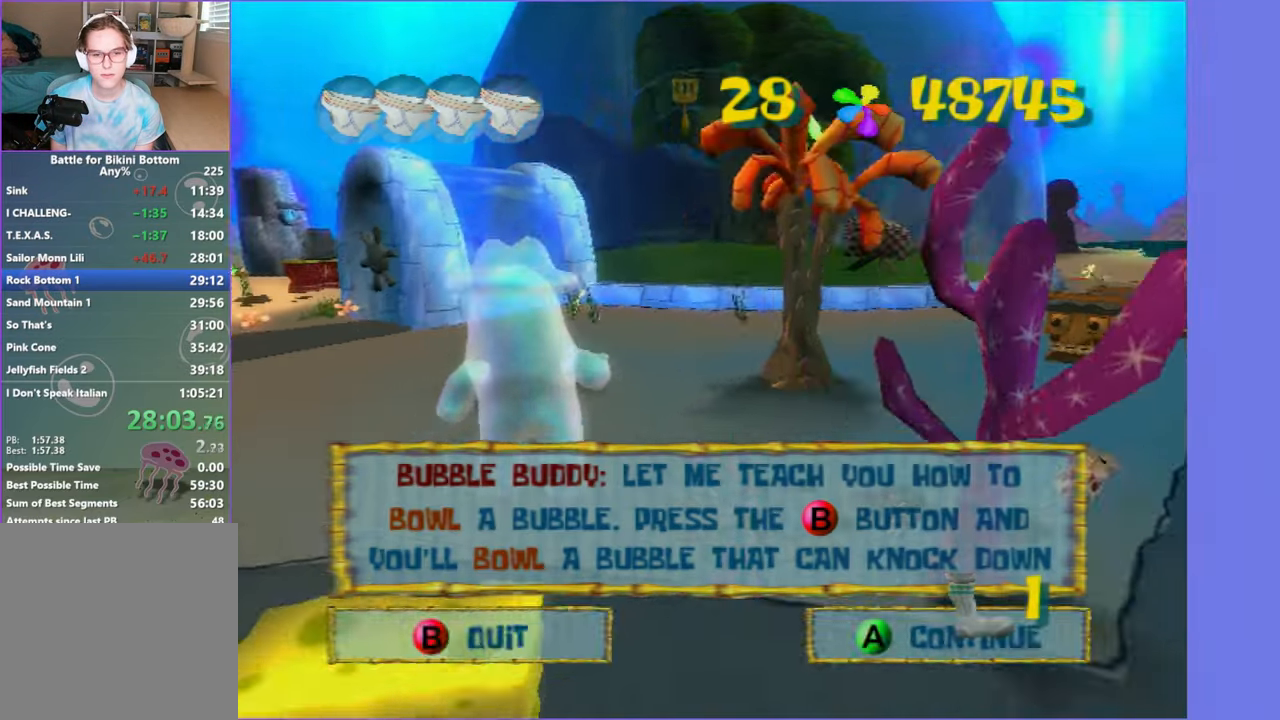
{"buttons": [], "left_stick": "up-right", "right_stick": "center", "events": [[217, "left_stick", "up"], [383, "left_stick", "up-right"]]}
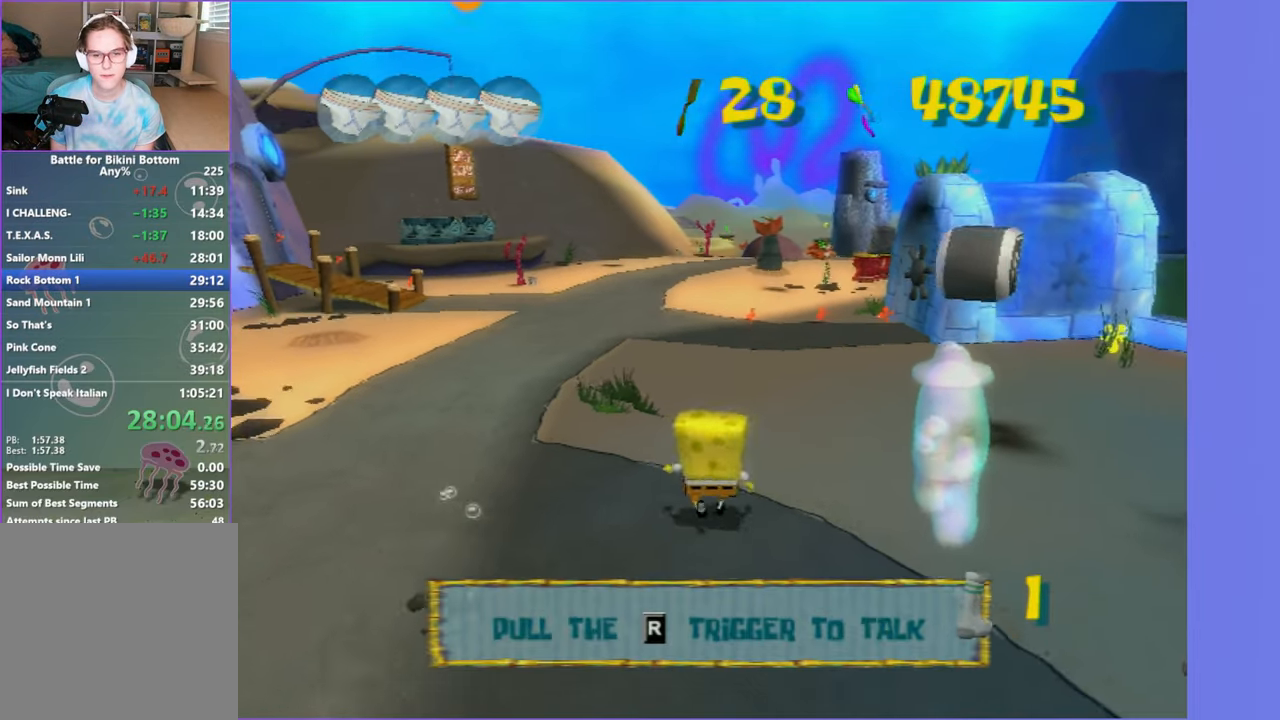
{"buttons": [], "left_stick": "up", "right_stick": "center", "events": [[17, "right_stick", "left"], [83, "left_stick", "up"], [200, "right_stick", "center"]]}
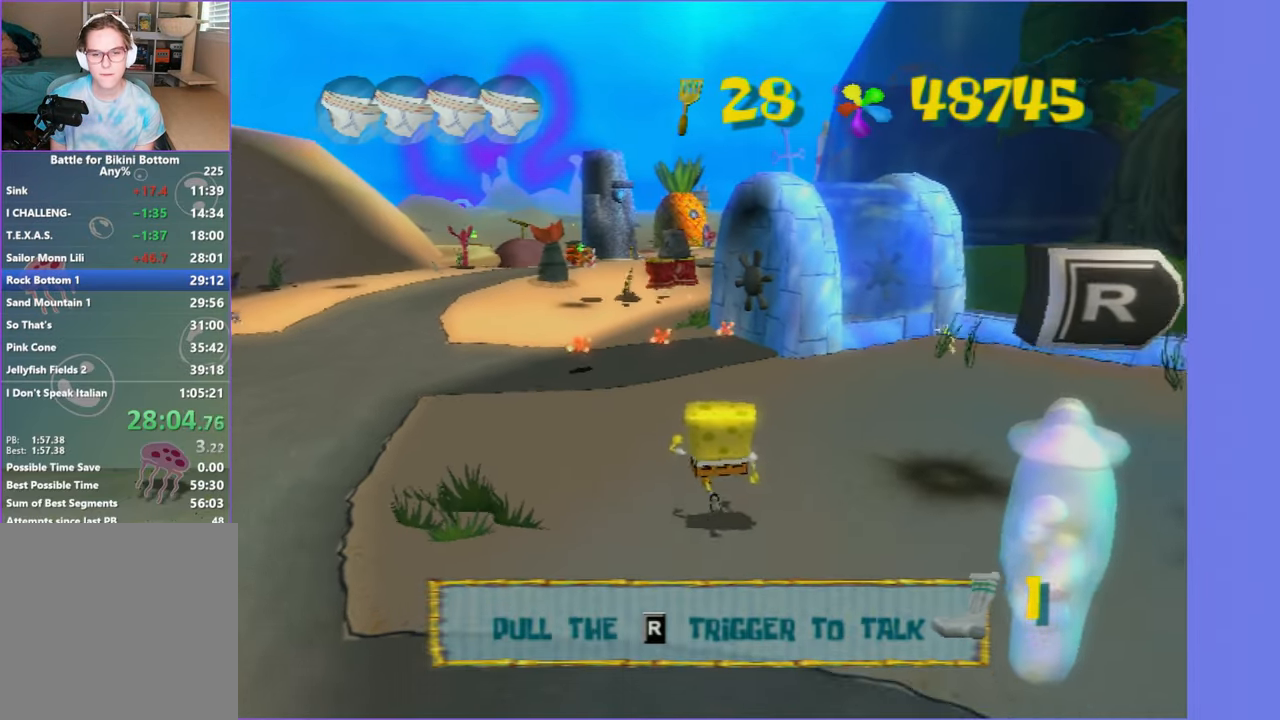
{"buttons": [], "left_stick": "up", "right_stick": "center", "events": []}
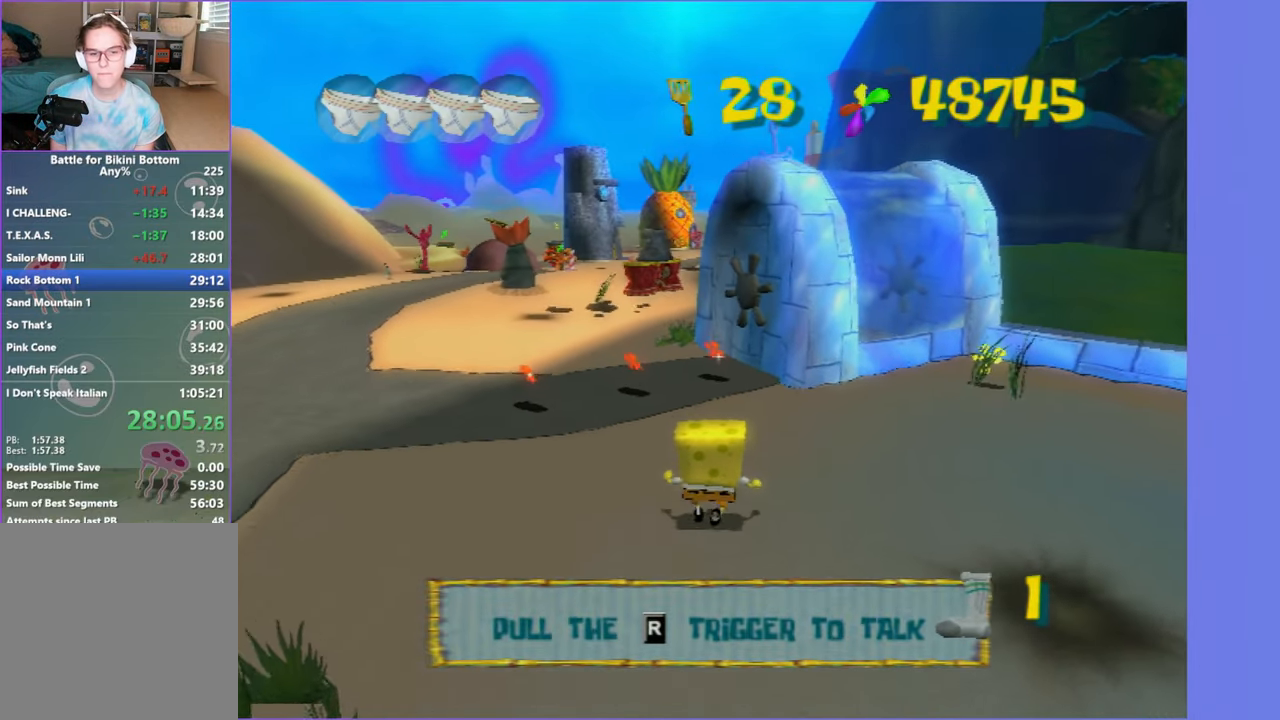
{"buttons": [], "left_stick": "up", "right_stick": "center", "events": [[367, "B", "down"], [467, "B", "up"]]}
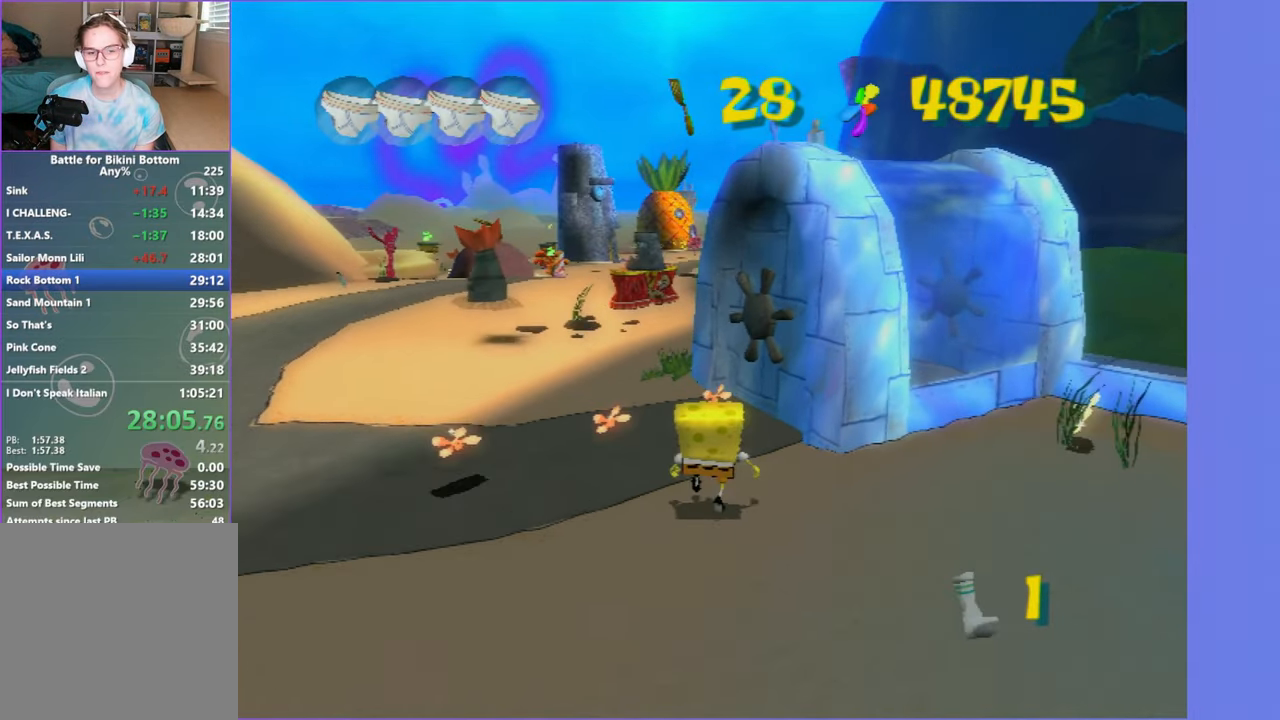
{"buttons": [], "left_stick": "center", "right_stick": "center", "events": [[50, "R2", "down"], [133, "R2", "up"], [183, "left_stick", "center"], [217, "R2", "down"], [317, "R2", "up"]]}
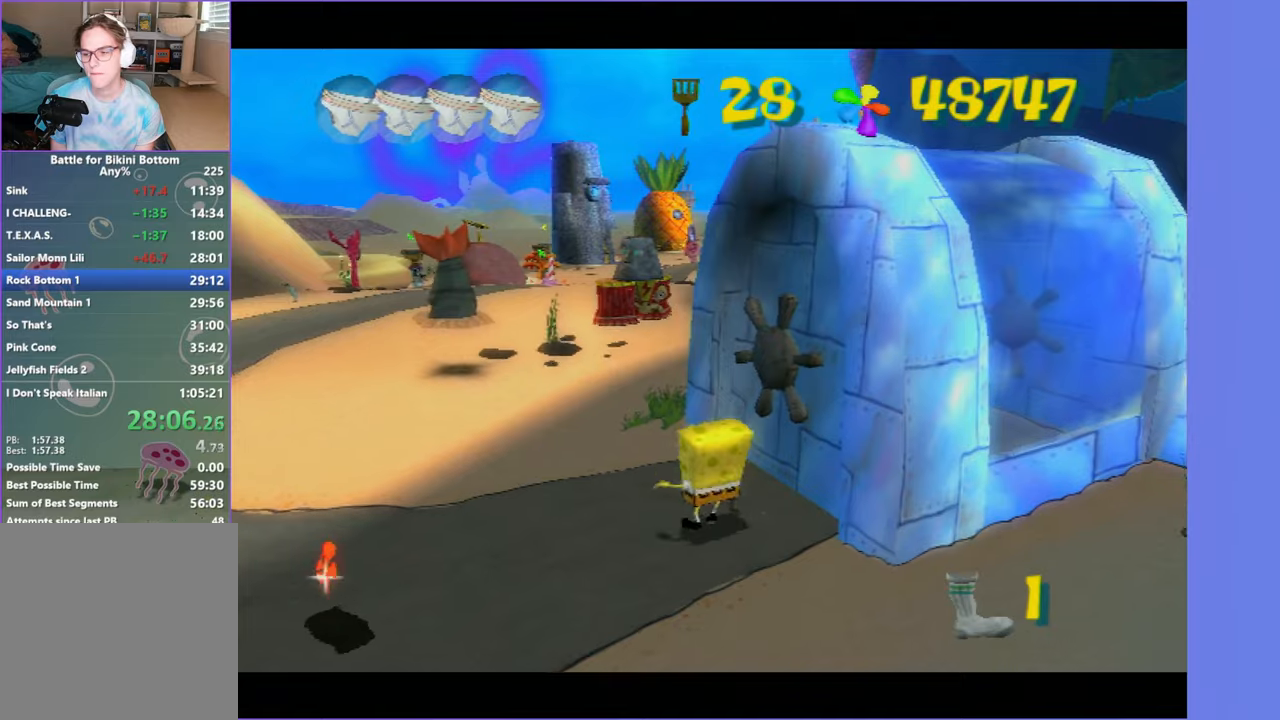
{"buttons": [], "left_stick": "center", "right_stick": "center", "events": []}
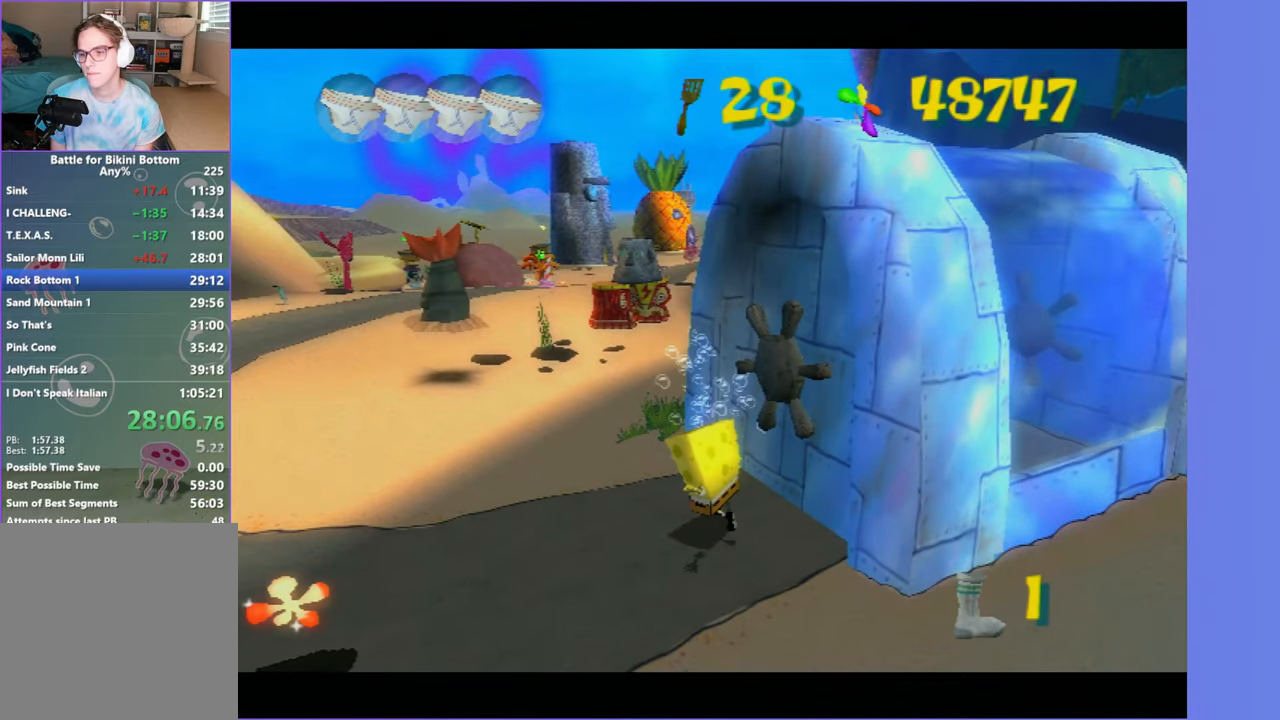
{"buttons": [], "left_stick": "center", "right_stick": "center", "events": []}
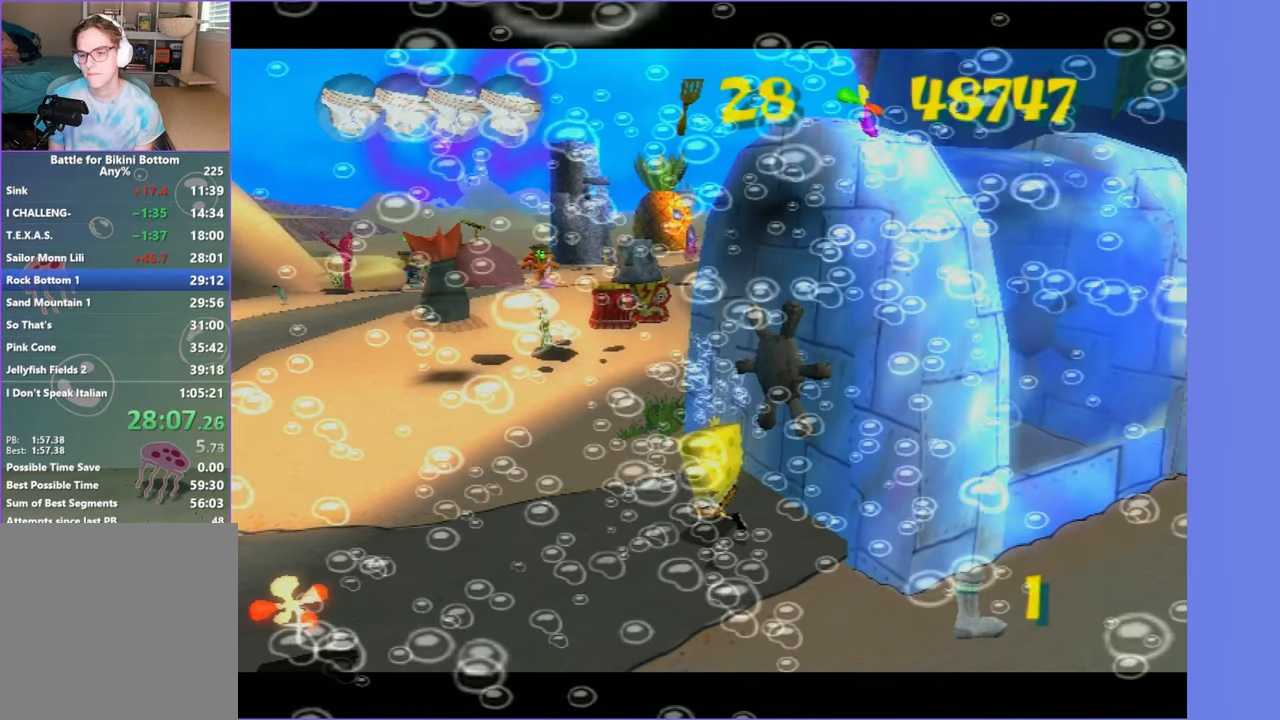
{"buttons": [], "left_stick": "up-left", "right_stick": "center", "events": [[417, "left_stick", "up"], [484, "left_stick", "up-left"]]}
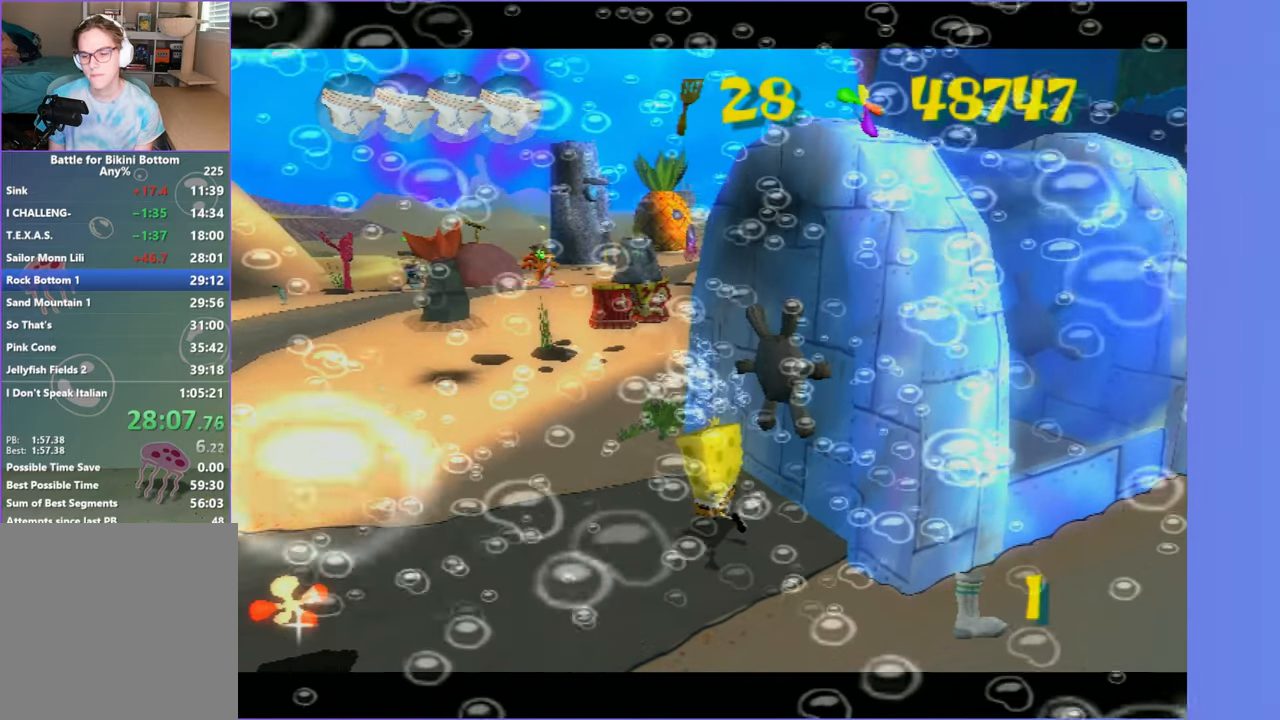
{"buttons": ["A"], "left_stick": "up-left", "right_stick": "center", "events": [[117, "A", "down"], [217, "A", "up"], [334, "A", "down"], [400, "A", "up"], [500, "A", "down"]]}
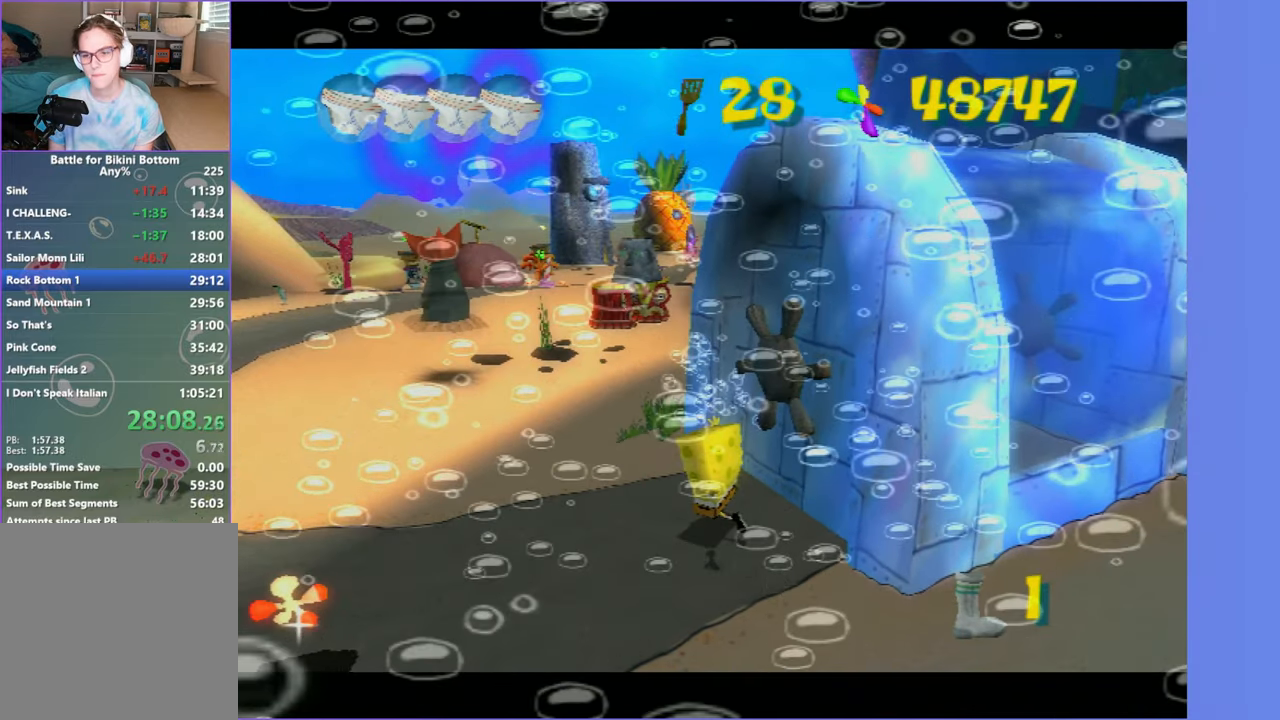
{"buttons": ["A"], "left_stick": "up-left", "right_stick": "center", "events": [[67, "A", "up"], [150, "A", "down"], [217, "A", "up"], [317, "A", "down"], [367, "A", "up"], [467, "A", "down"]]}
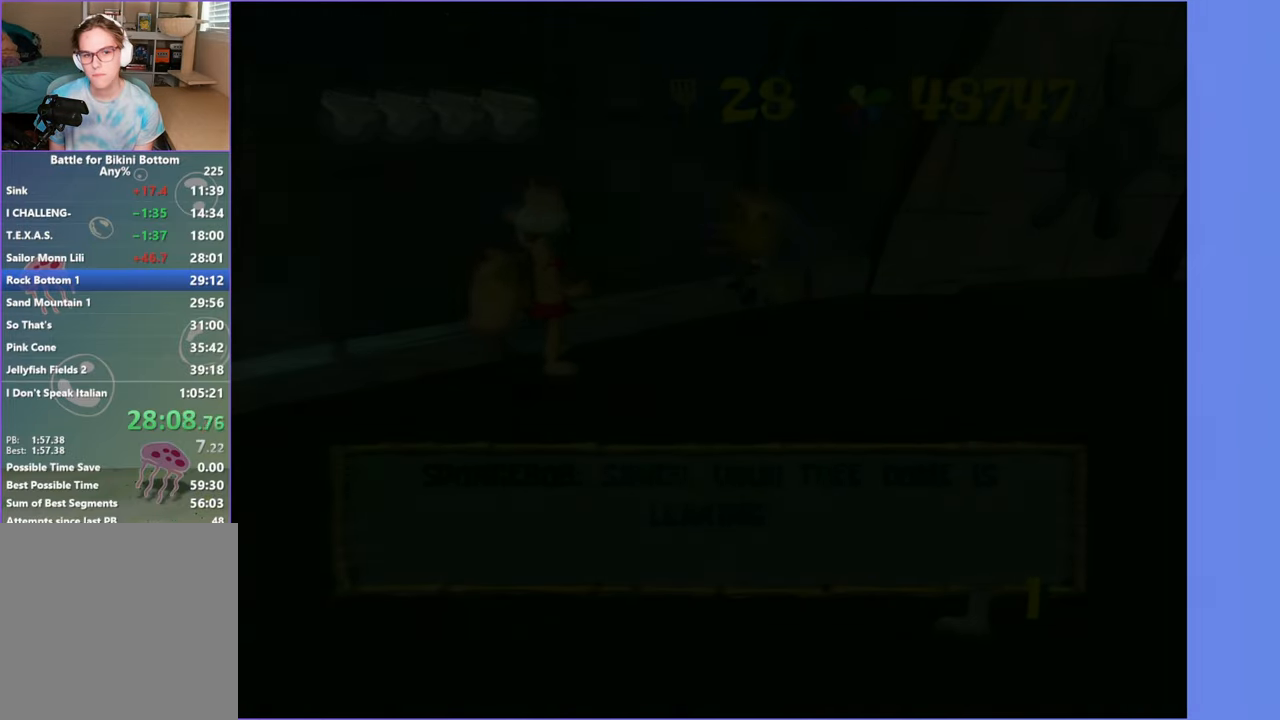
{"buttons": ["A"], "left_stick": "up", "right_stick": "center", "events": [[34, "A", "up"], [134, "A", "down"], [184, "A", "up"], [284, "A", "down"], [334, "A", "up"], [367, "left_stick", "up"], [434, "A", "down"]]}
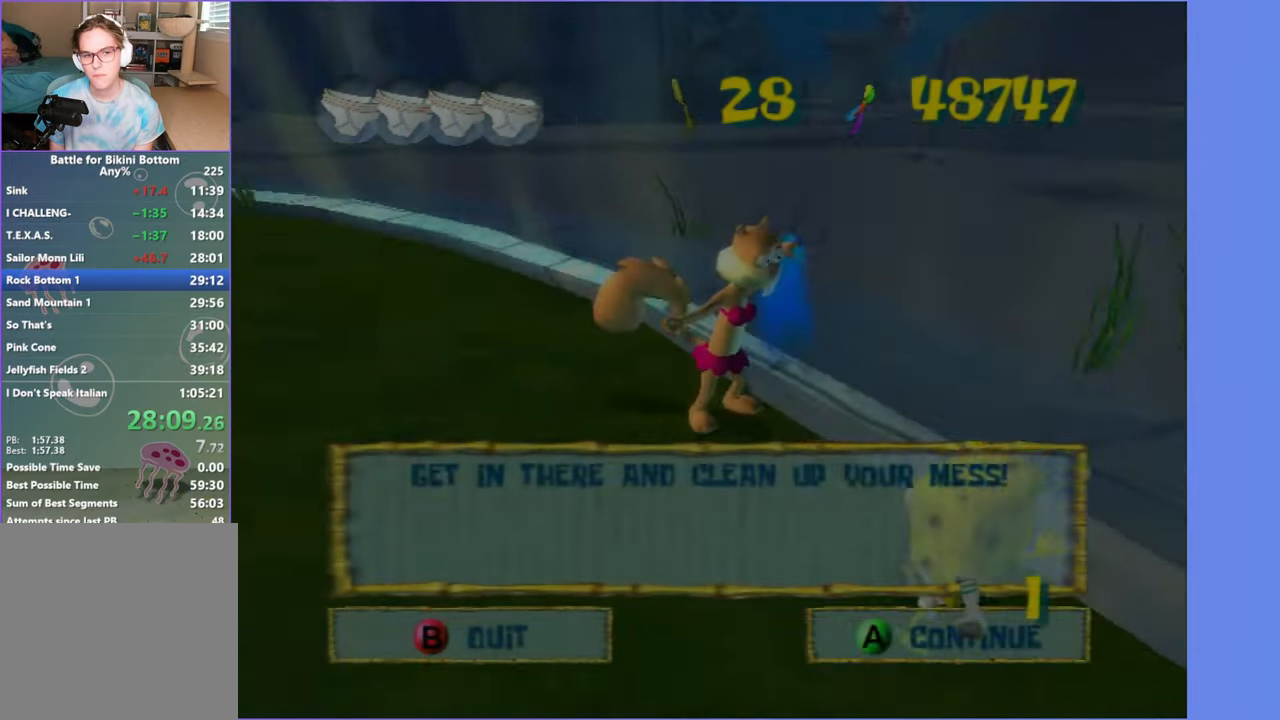
{"buttons": [], "left_stick": "up", "right_stick": "center", "events": [[17, "A", "up"], [84, "A", "down"], [84, "left_stick", "up-left"], [167, "A", "up"], [250, "A", "down"], [317, "A", "up"], [350, "left_stick", "up"]]}